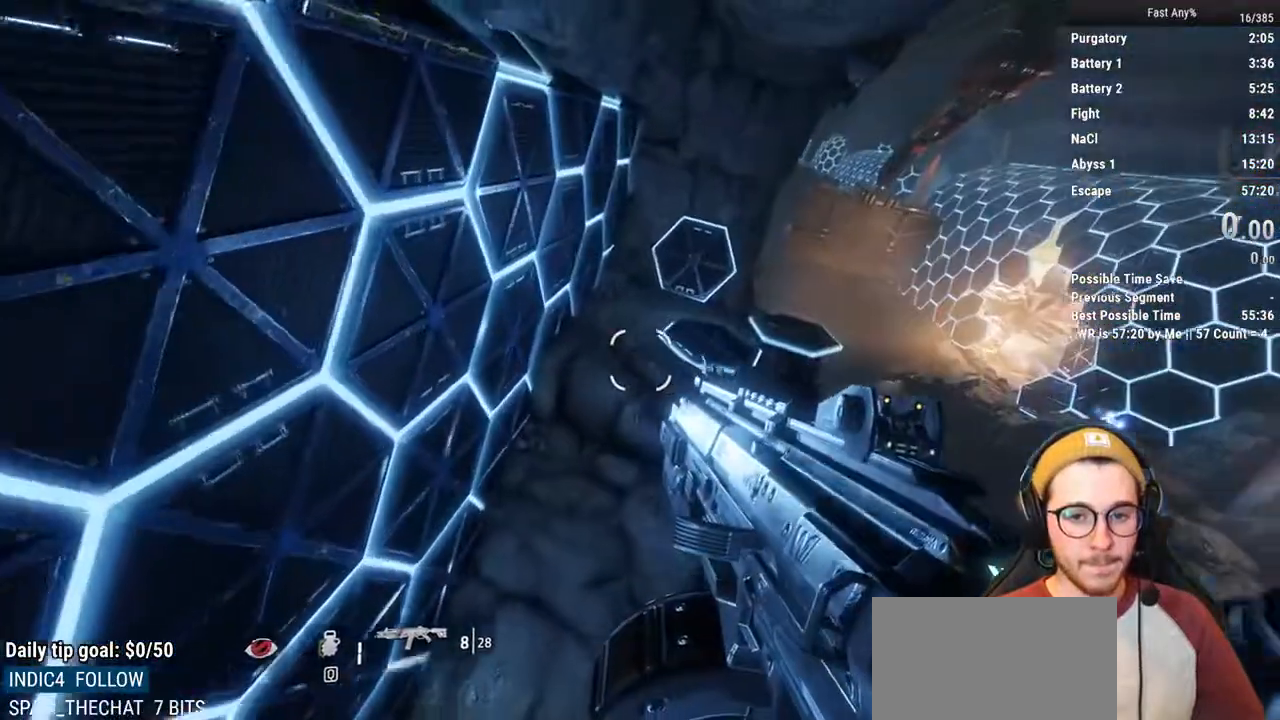
Gameplay with keyboard and mouse; each line is a JSON object with the keys and mouse buttons held at the frame after it. "events" lists presses ("down") and releases ("up") of "1", "2", "3", "4", "5", "a", "alt", "c", "ctrl", "d", "e", "f", "q", "r", "s", "shift", "space", "tab", "v", "w", "x", "z", "mouse_left", "mouse_middle", "mouse_right", "mouse_mb4", "mouse_mb5", "mouse_wheel_up" and "mouse_wheel_down" between this image and that frame as [ms after this image, input, new state], when the widget could be followed in between. "mouse_left", "mouse_middle", "mouse_right", "mouse_mb4", "mouse_mb5", "mouse_wheel_up", "mouse_wheel_down" = the "left", "middle", "right", "mb4", "mb5", "wheel_up", "wheel_down" buttons of the "mouse" list. No other keys are recorded. Not read: mouse_move.
{"keys": ["d", "w"], "mouse": [], "events": [[51, "space", "down"], [203, "space", "up"], [490, "d", "down"]]}
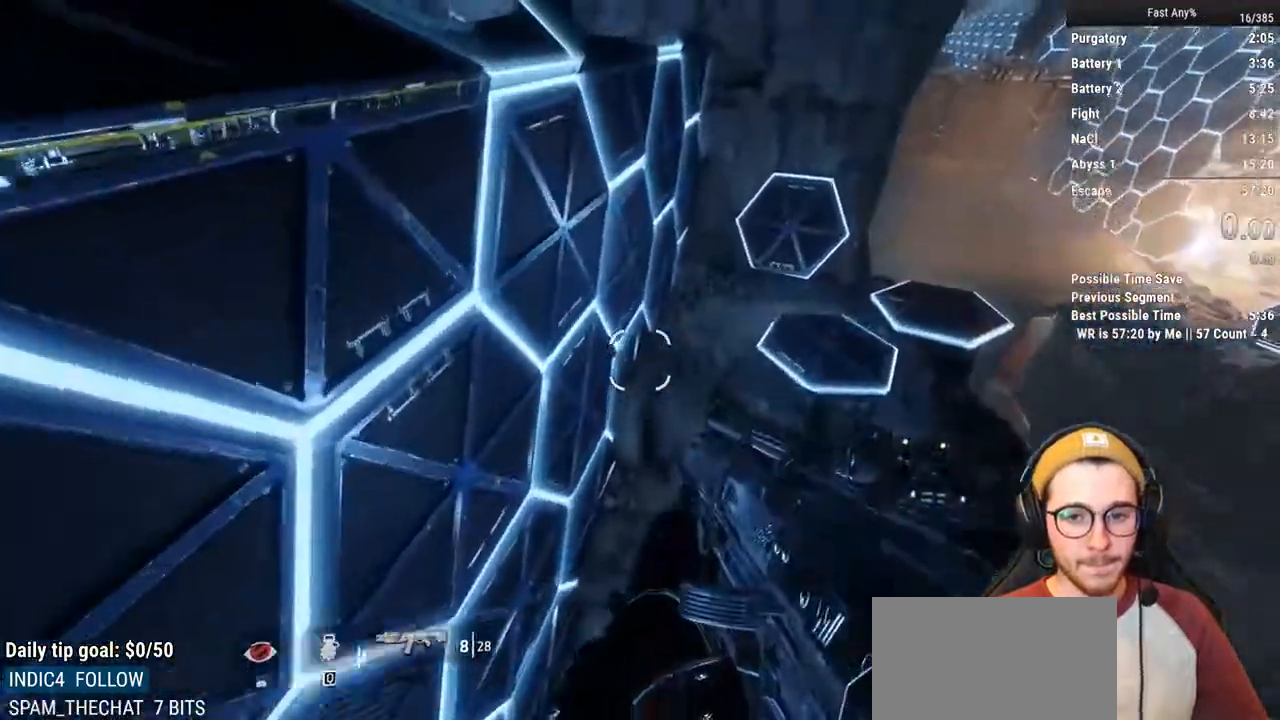
{"keys": ["d", "w"], "mouse": [], "events": [[68, "w", "up"], [490, "w", "down"]]}
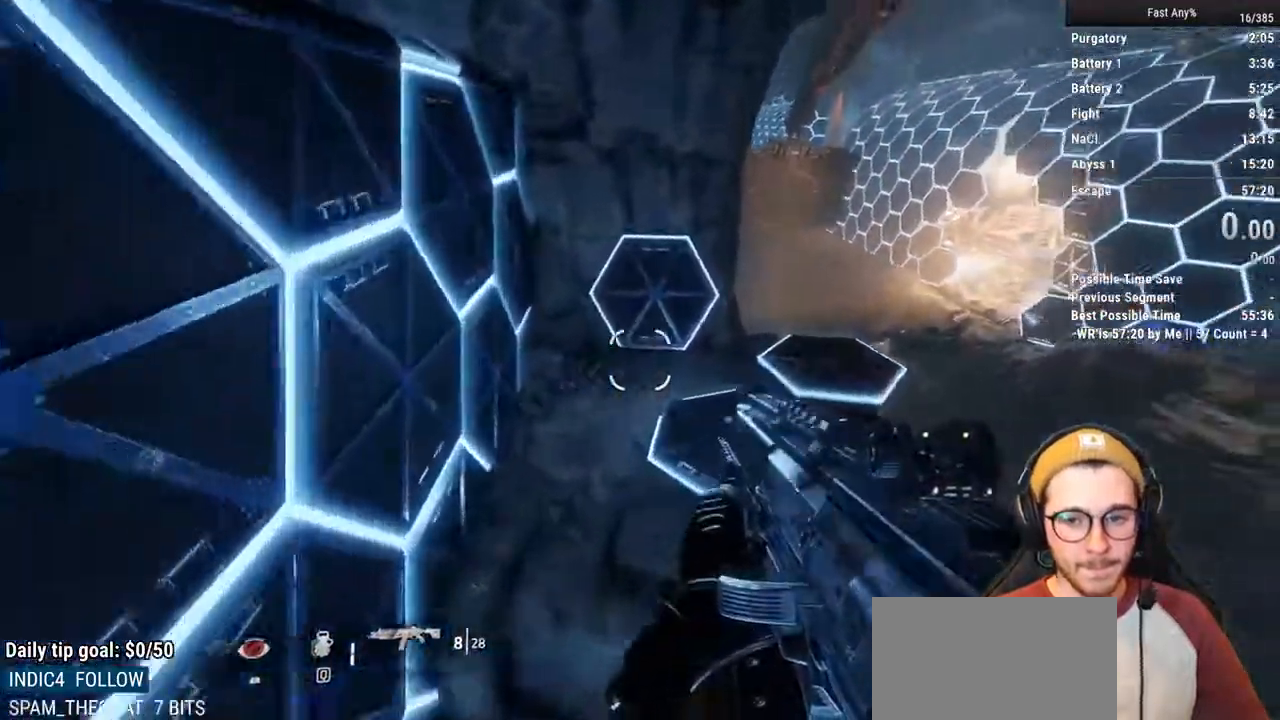
{"keys": ["ctrl", "d", "w"], "mouse": [], "events": [[34, "d", "up"], [135, "space", "down"], [288, "space", "up"], [423, "ctrl", "down"], [423, "d", "down"]]}
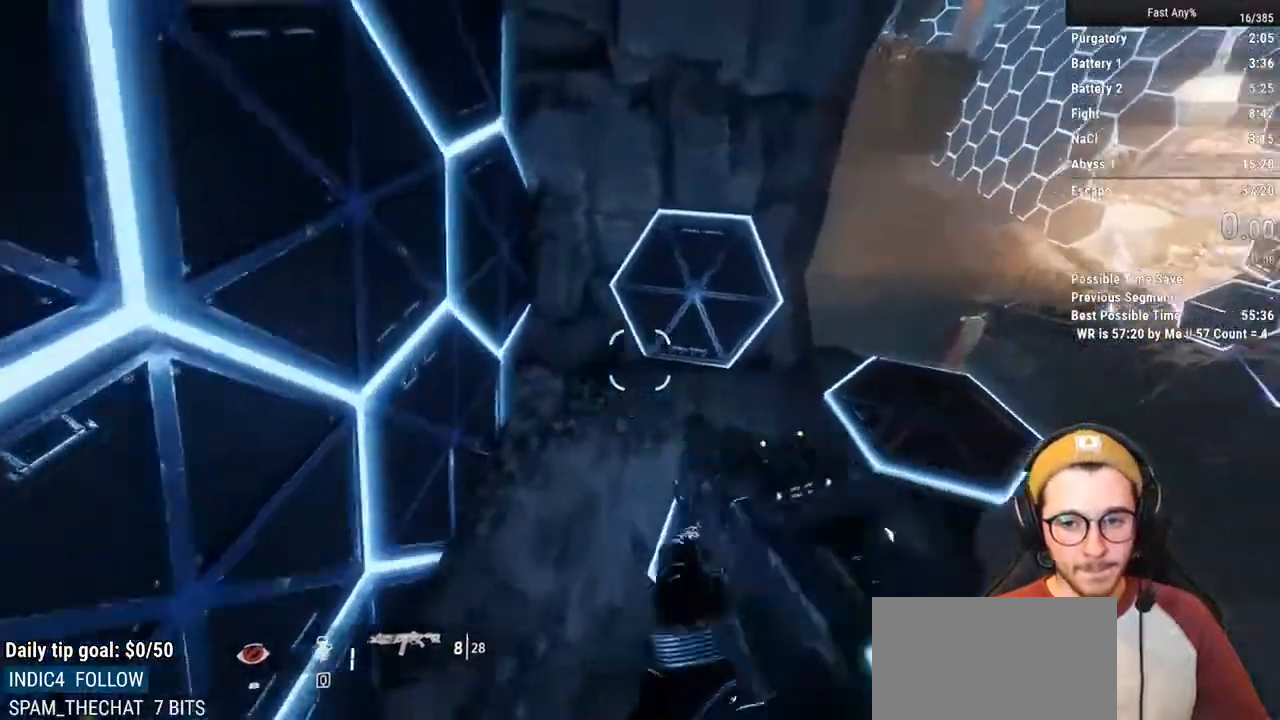
{"keys": ["ctrl", "d"], "mouse": [], "events": [[17, "w", "up"]]}
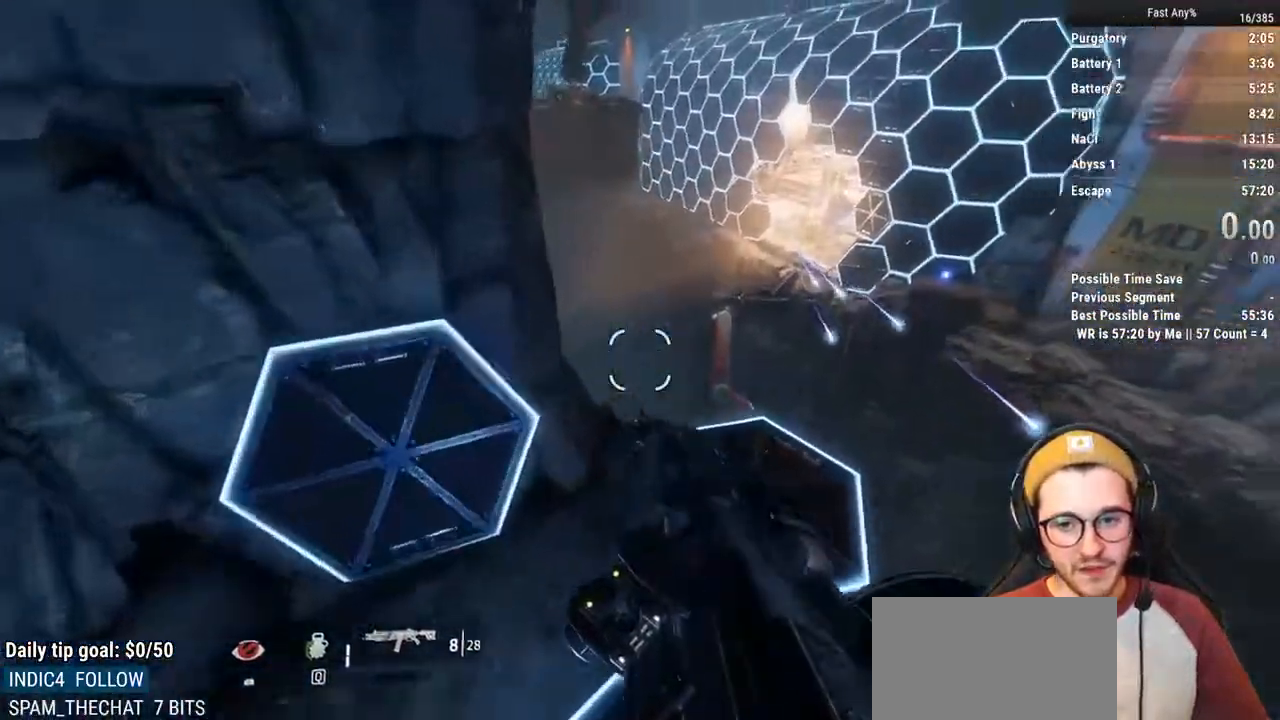
{"keys": ["ctrl", "d"], "mouse": [], "events": []}
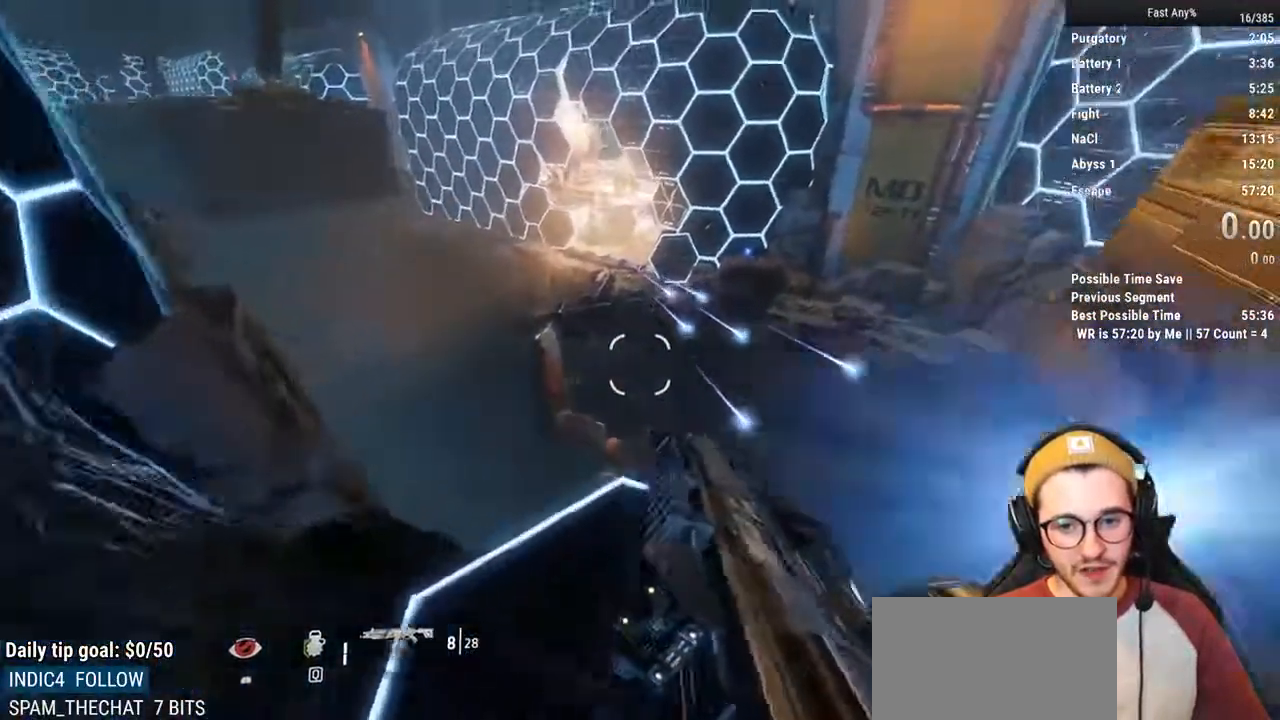
{"keys": ["a"], "mouse": [], "events": [[371, "a", "down"], [371, "ctrl", "up"], [371, "space", "down"], [507, "d", "up"], [507, "space", "up"]]}
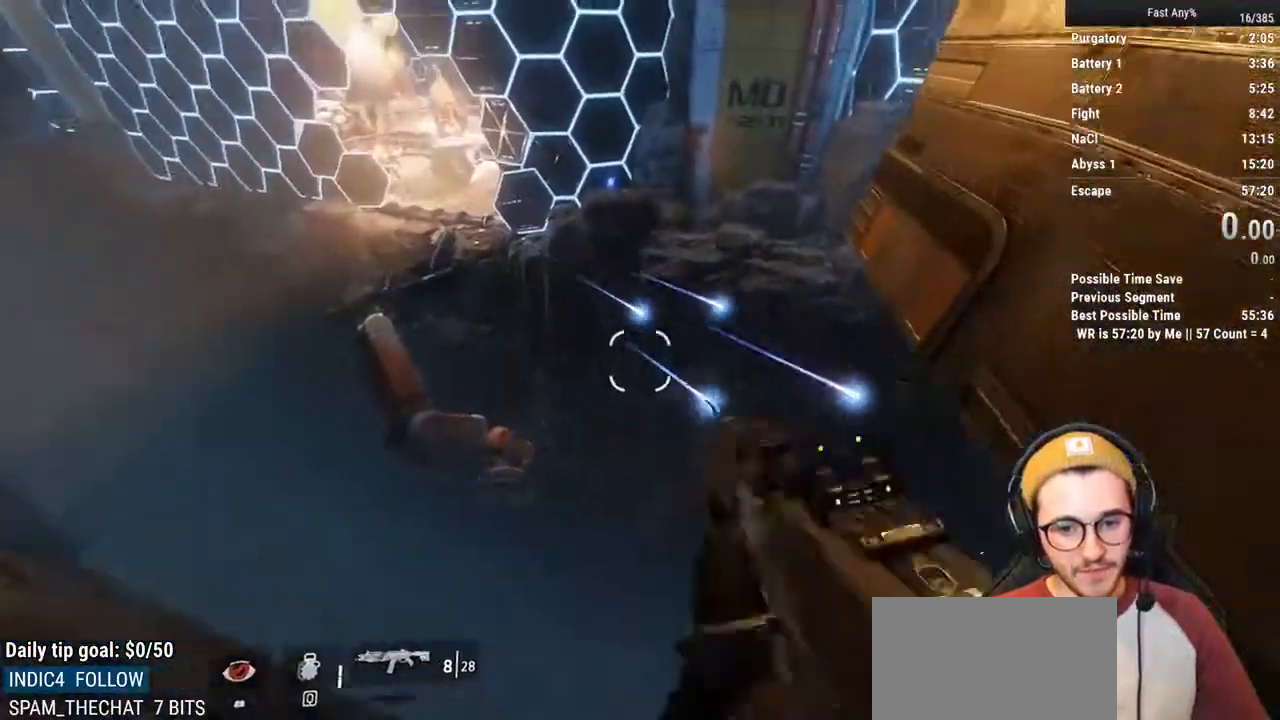
{"keys": ["a"], "mouse": [], "events": []}
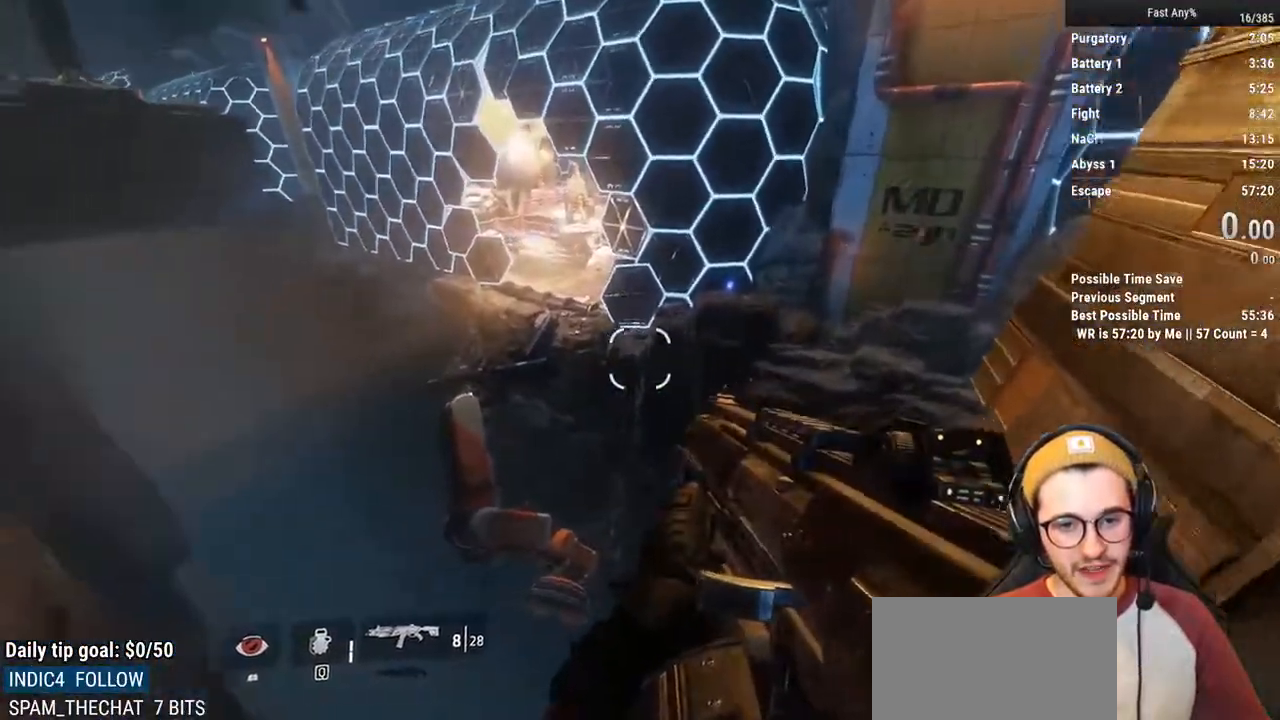
{"keys": ["a"], "mouse": [], "events": []}
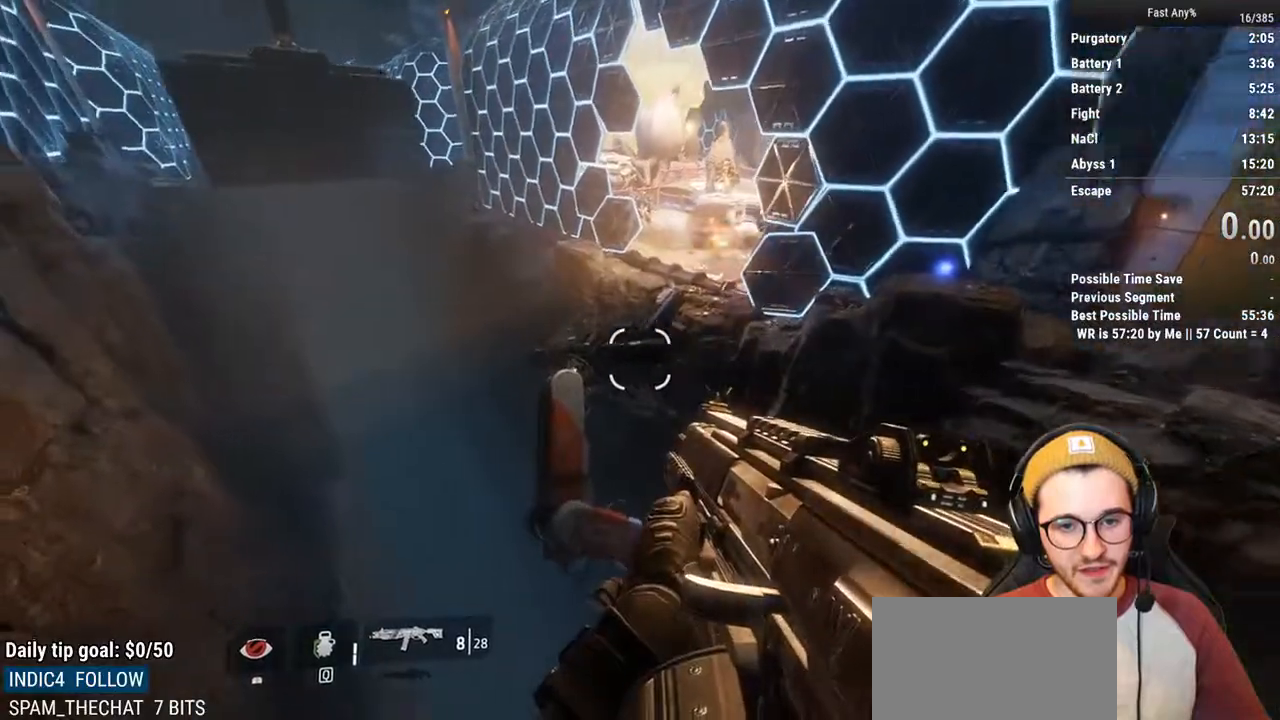
{"keys": ["w"], "mouse": [], "events": [[135, "w", "down"], [220, "a", "up"], [321, "space", "down"], [406, "space", "up"]]}
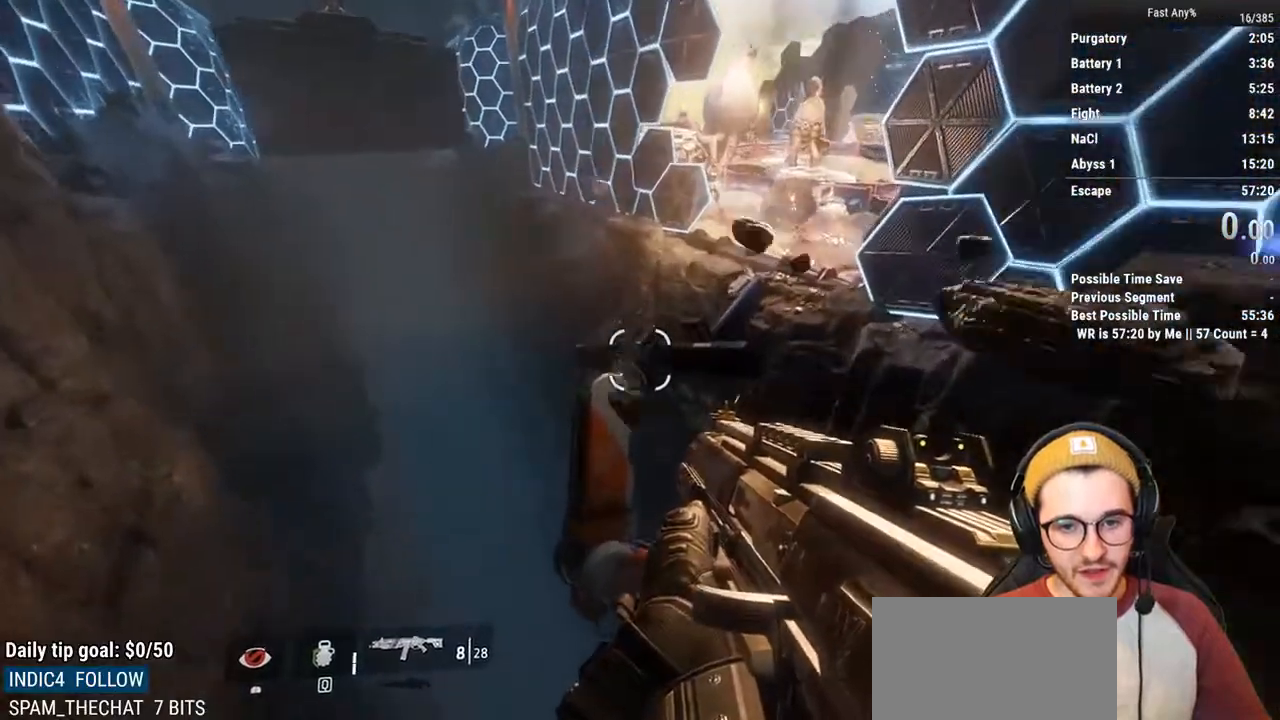
{"keys": ["ctrl", "d"], "mouse": [], "events": [[203, "ctrl", "down"], [254, "d", "down"], [338, "w", "up"]]}
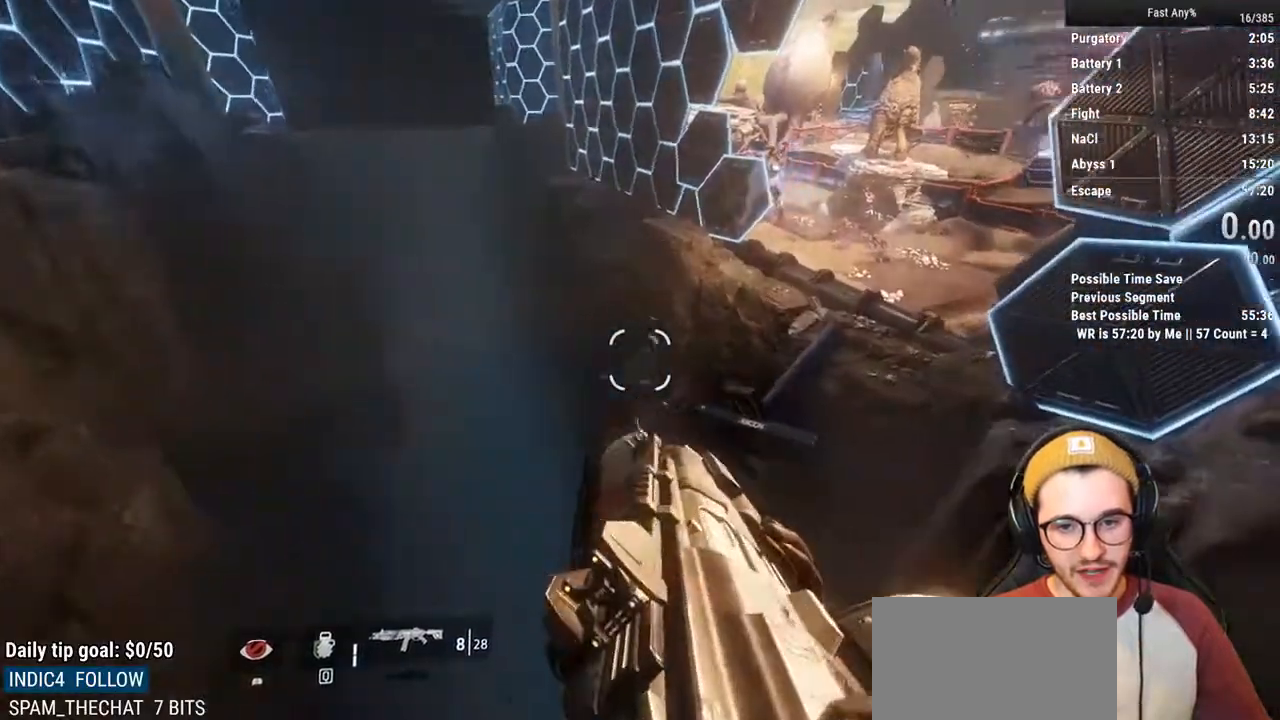
{"keys": ["ctrl", "d"], "mouse": [], "events": []}
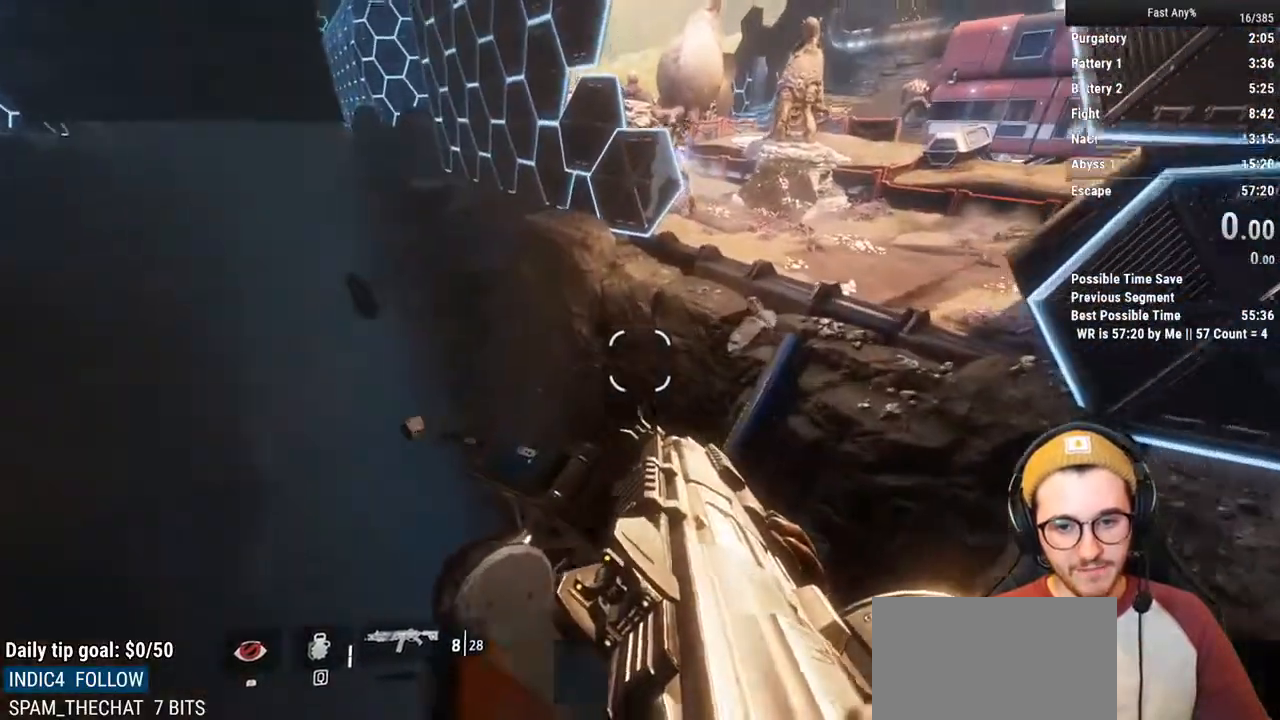
{"keys": ["ctrl", "d"], "mouse": [], "events": []}
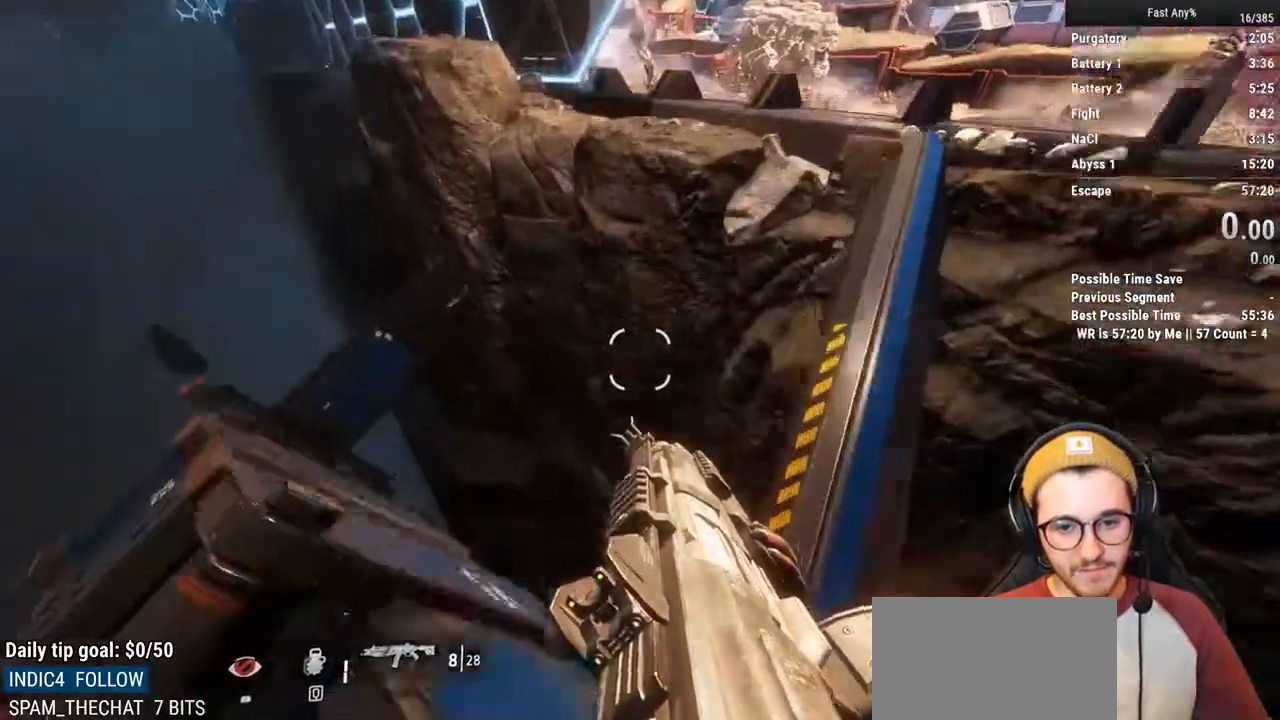
{"keys": ["ctrl", "d"], "mouse": [], "events": [[17, "space", "down"], [102, "space", "up"]]}
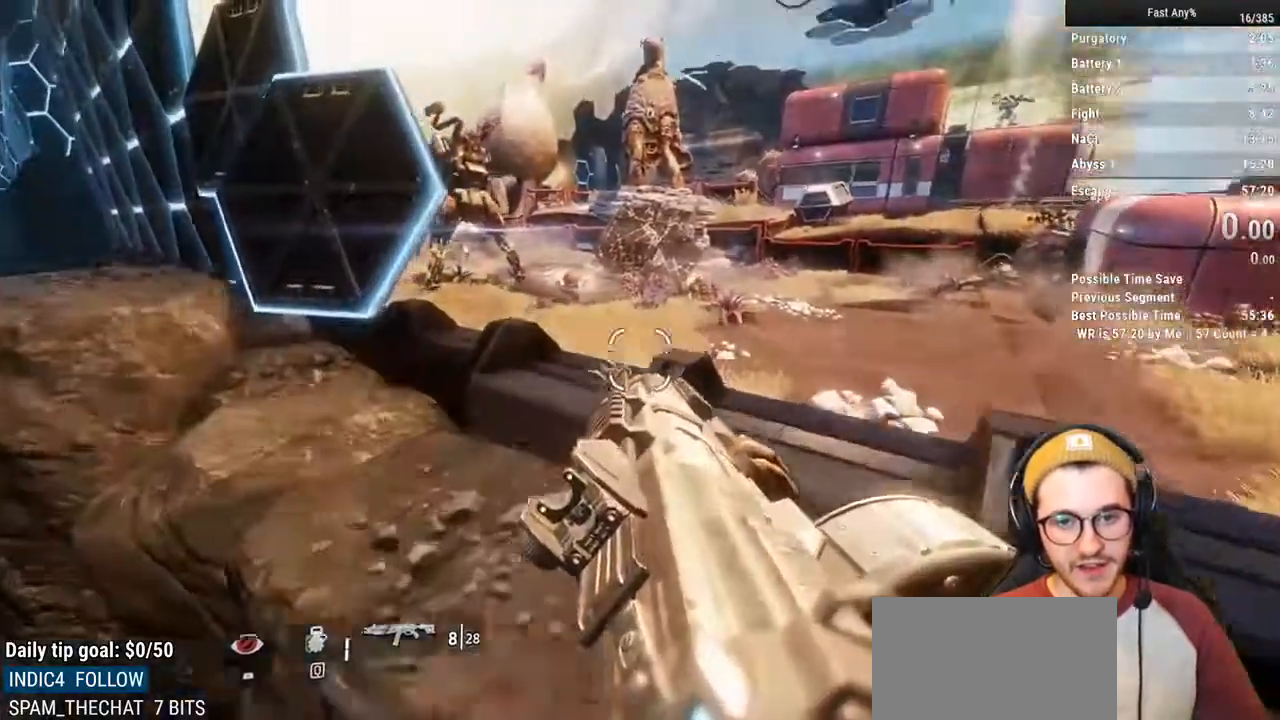
{"keys": ["a", "ctrl"], "mouse": [], "events": [[33, "w", "down"], [67, "d", "up"], [101, "space", "down"], [202, "space", "up"], [253, "a", "down"], [388, "w", "up"]]}
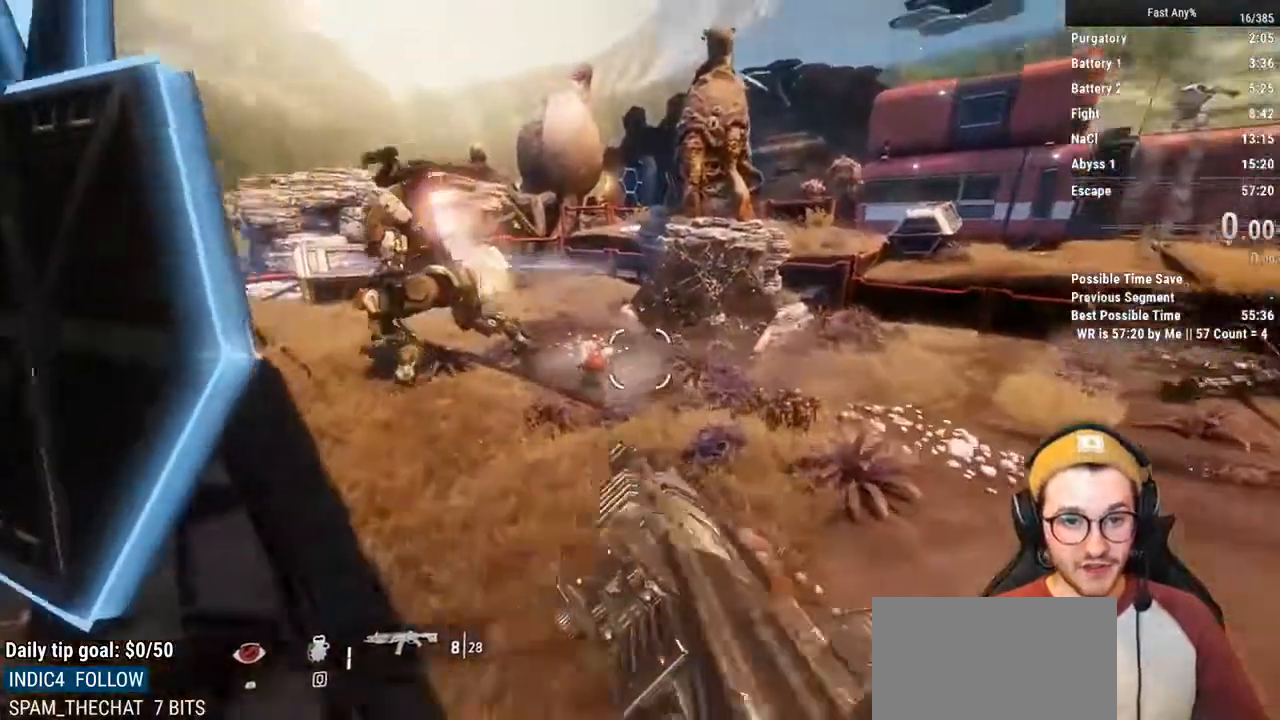
{"keys": [], "mouse": [], "events": [[321, "a", "up"], [321, "ctrl", "up"]]}
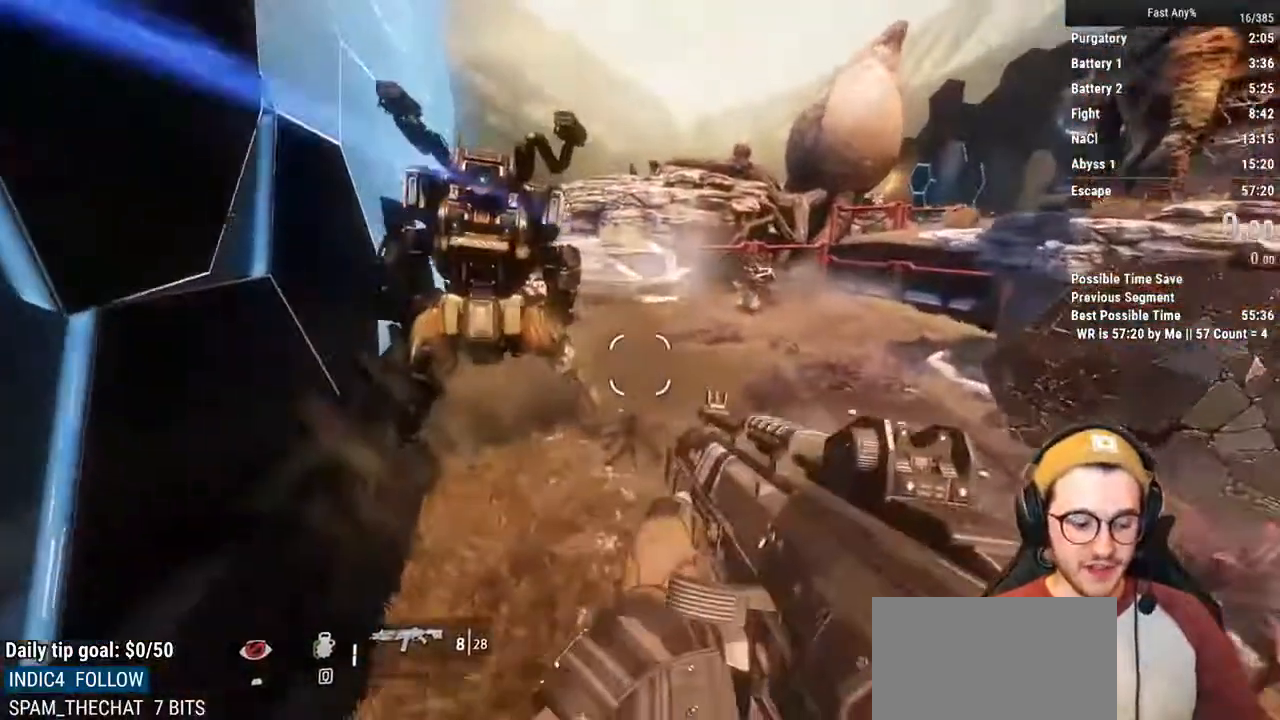
{"keys": [], "mouse": [], "events": []}
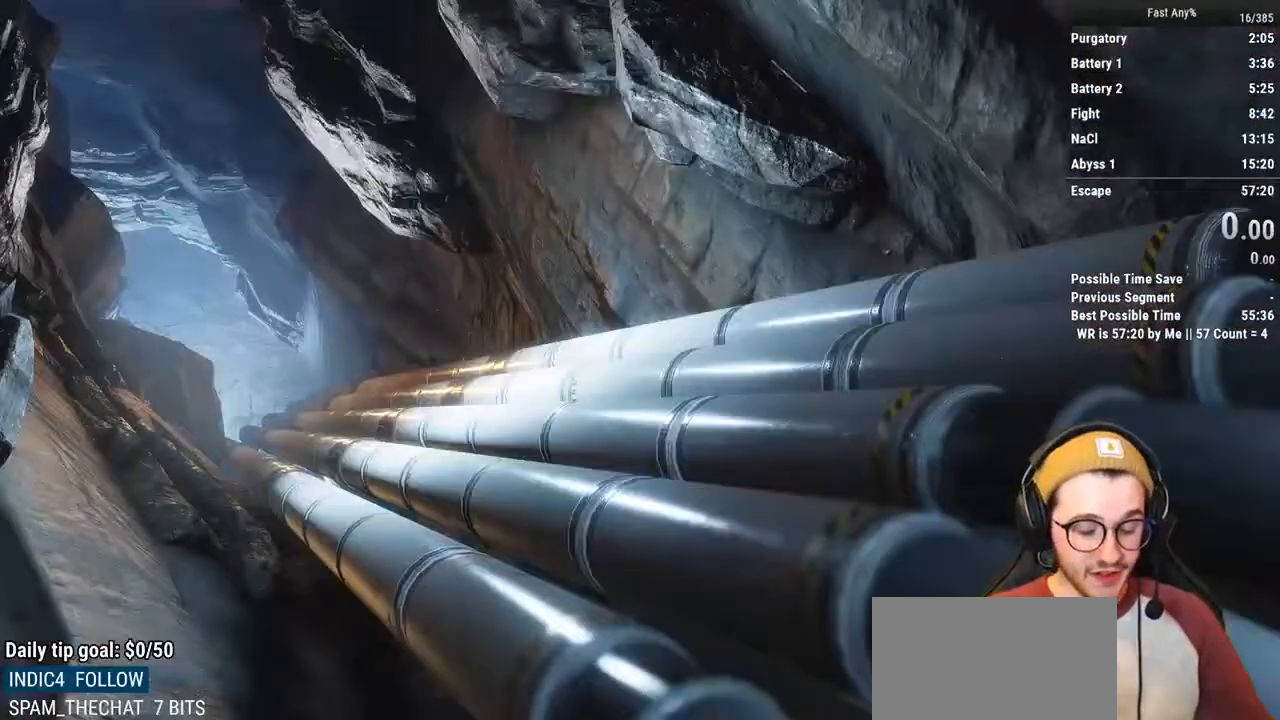
{"keys": [], "mouse": [], "events": []}
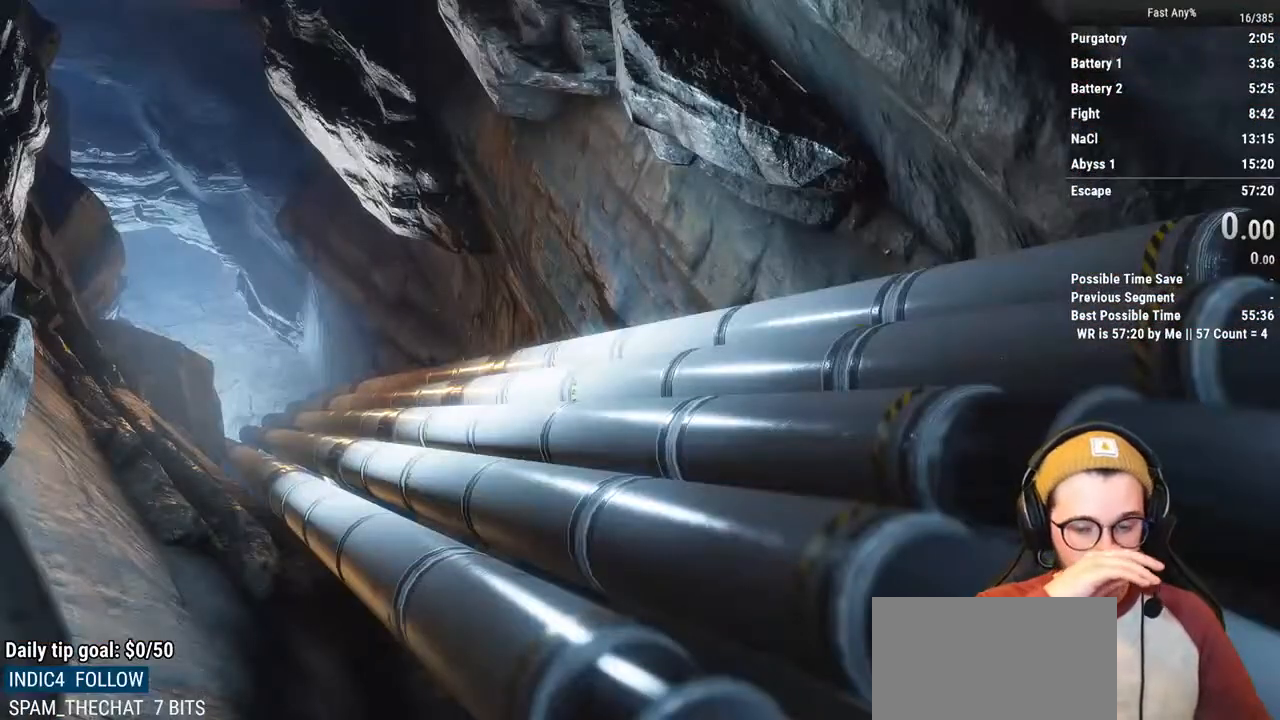
{"keys": [], "mouse": [], "events": []}
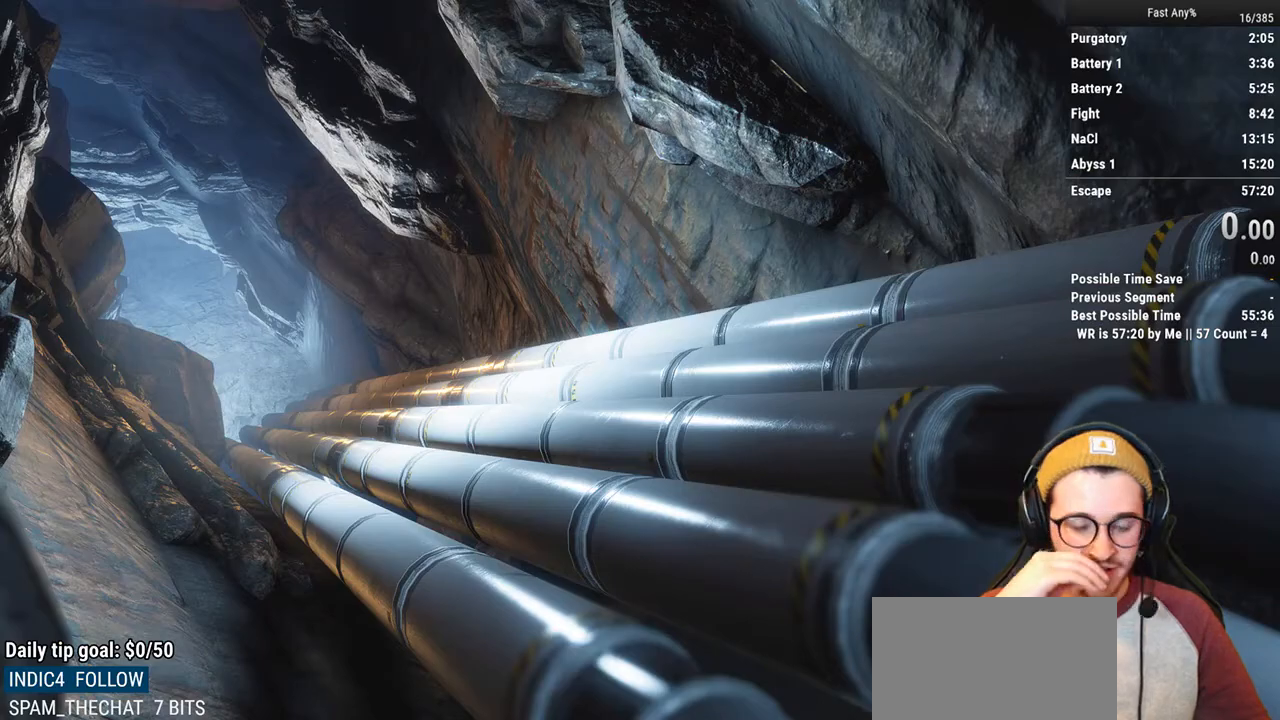
{"keys": [], "mouse": [], "events": []}
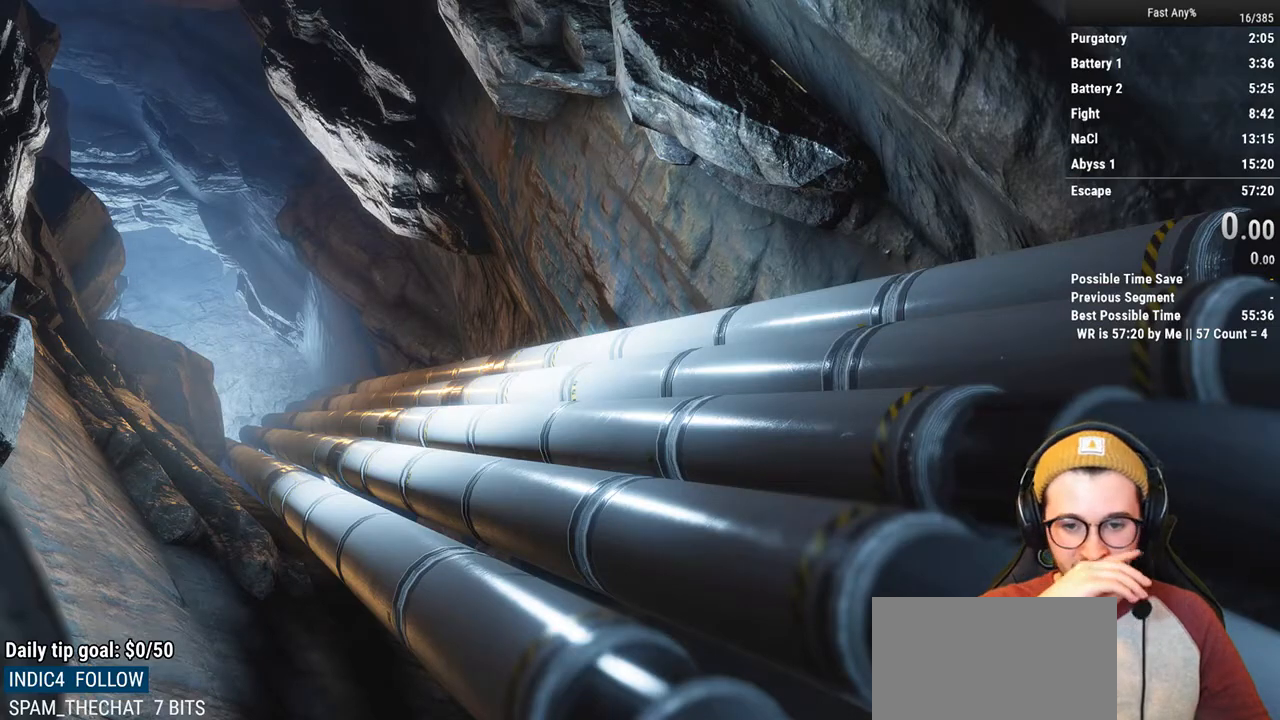
{"keys": [], "mouse": [], "events": []}
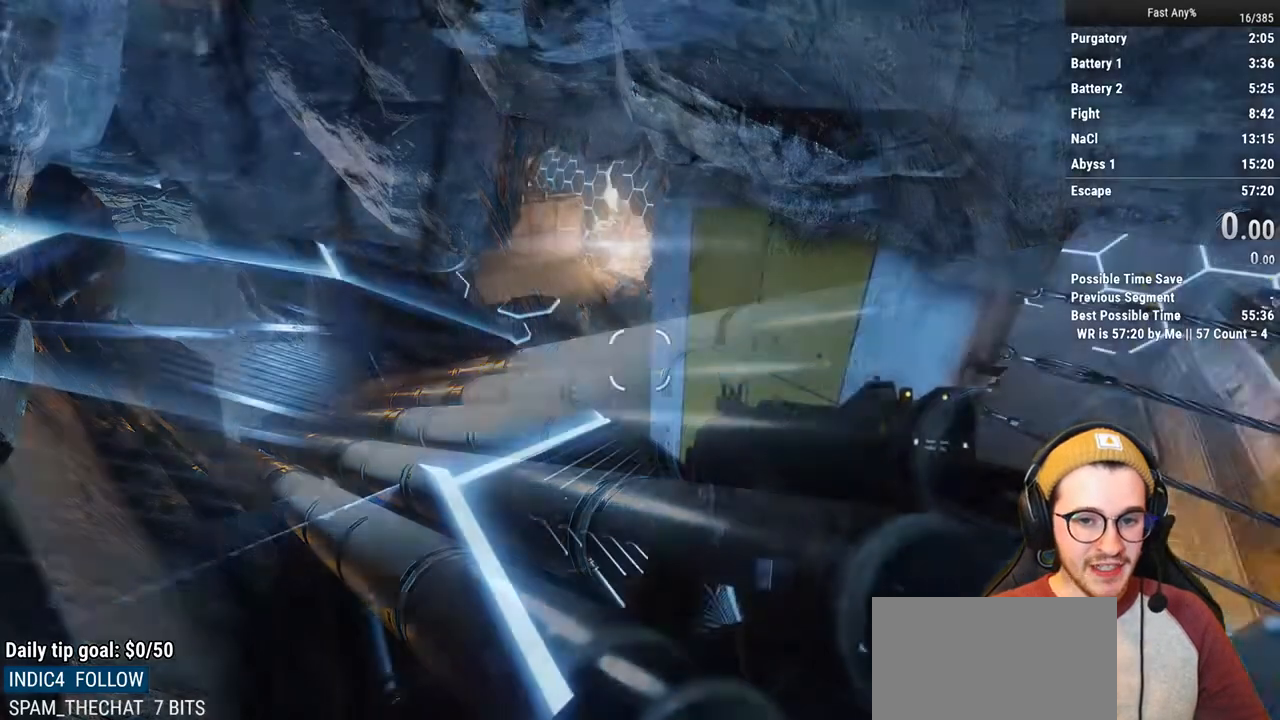
{"keys": ["shift", "w"], "mouse": [], "events": [[406, "w", "down"], [457, "shift", "down"]]}
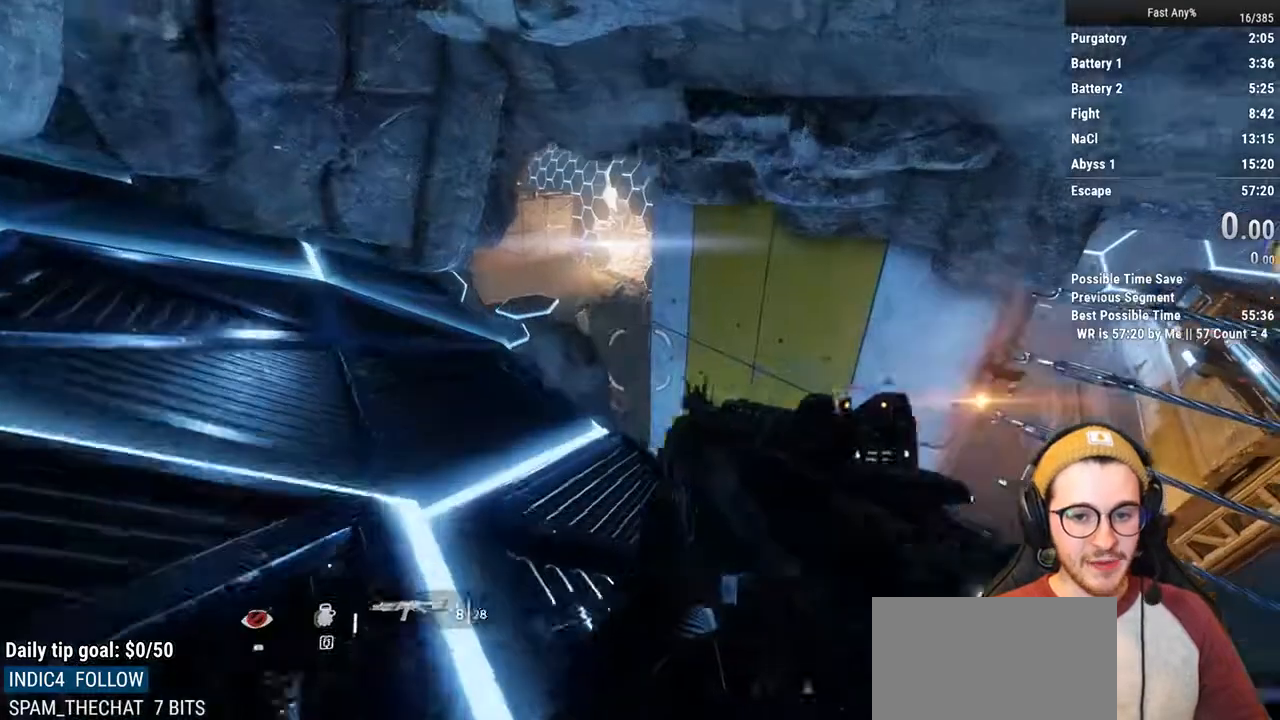
{"keys": ["w"], "mouse": [], "events": [[101, "shift", "up"]]}
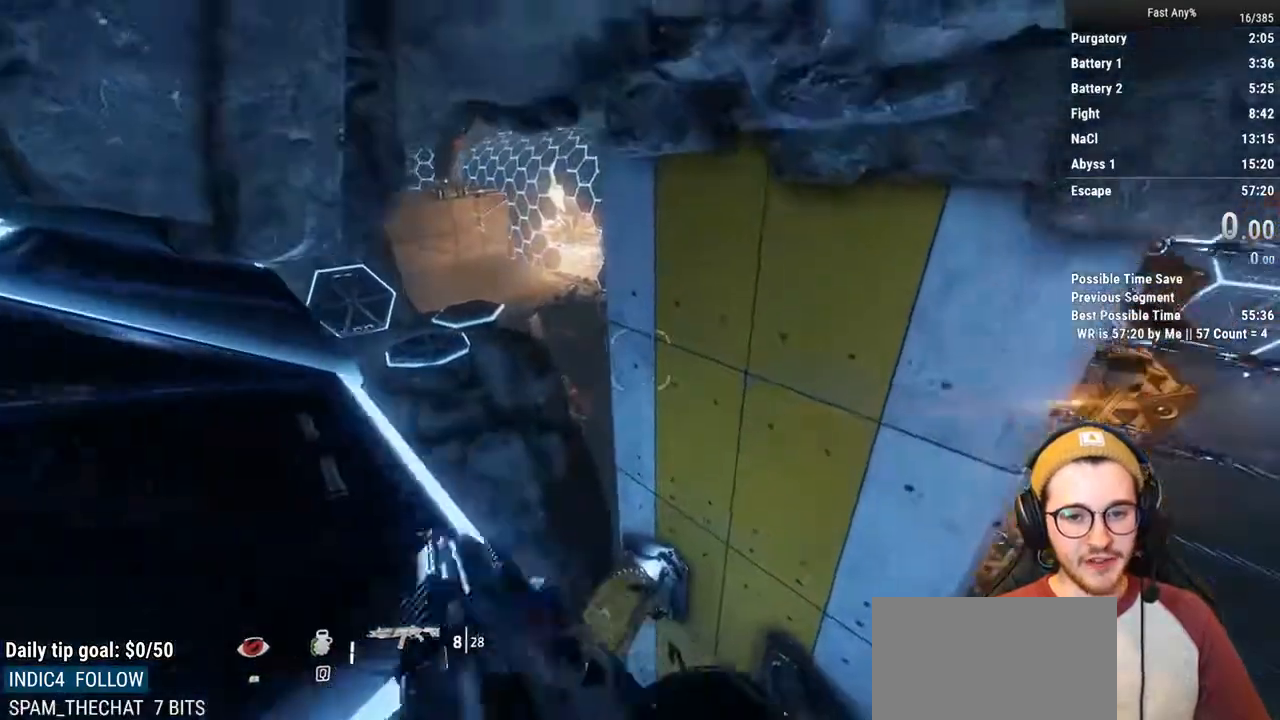
{"keys": ["w"], "mouse": [], "events": [[118, "ctrl", "down"], [490, "ctrl", "up"]]}
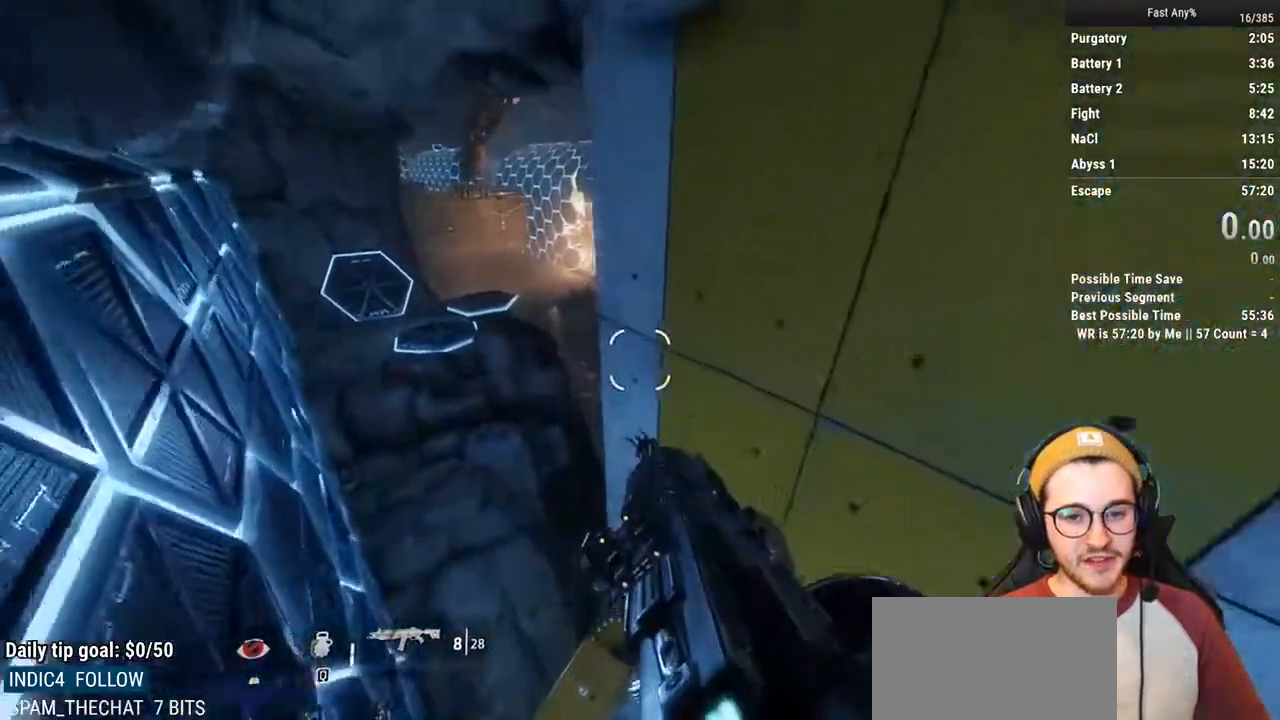
{"keys": ["d", "w"], "mouse": [], "events": [[473, "d", "down"]]}
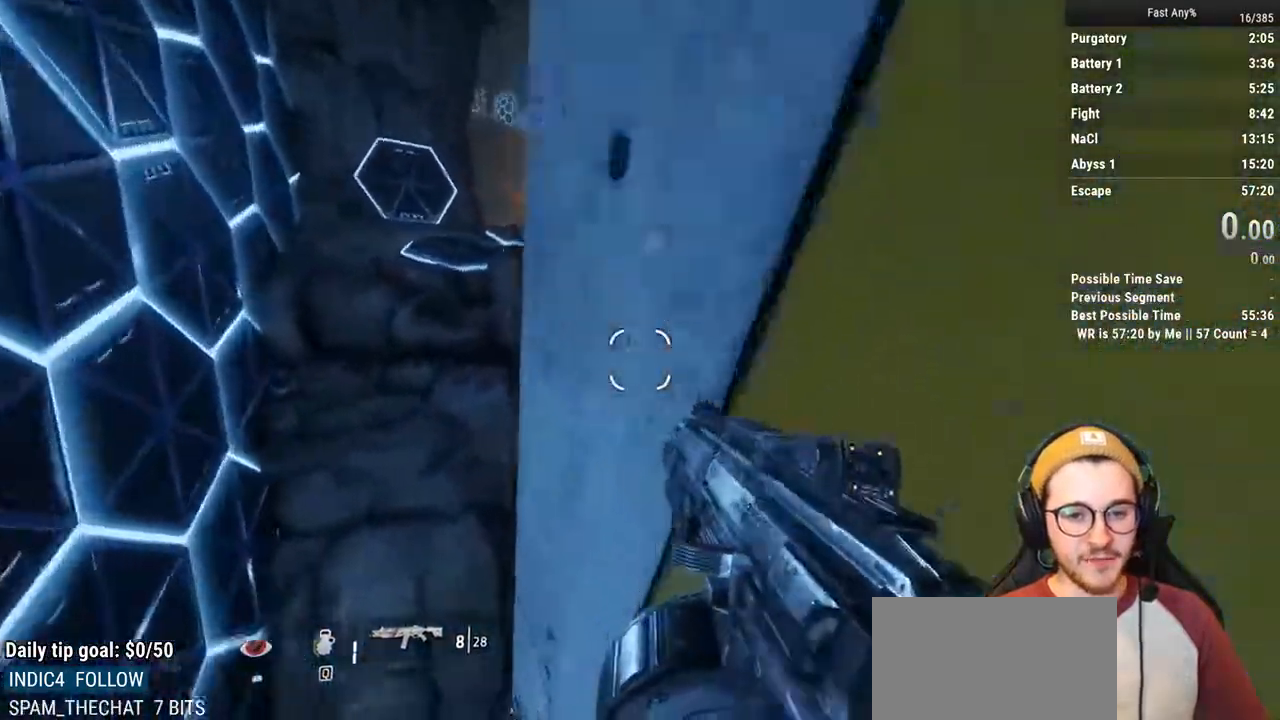
{"keys": ["w"], "mouse": [], "events": [[17, "w", "up"], [253, "w", "down"], [389, "d", "up"]]}
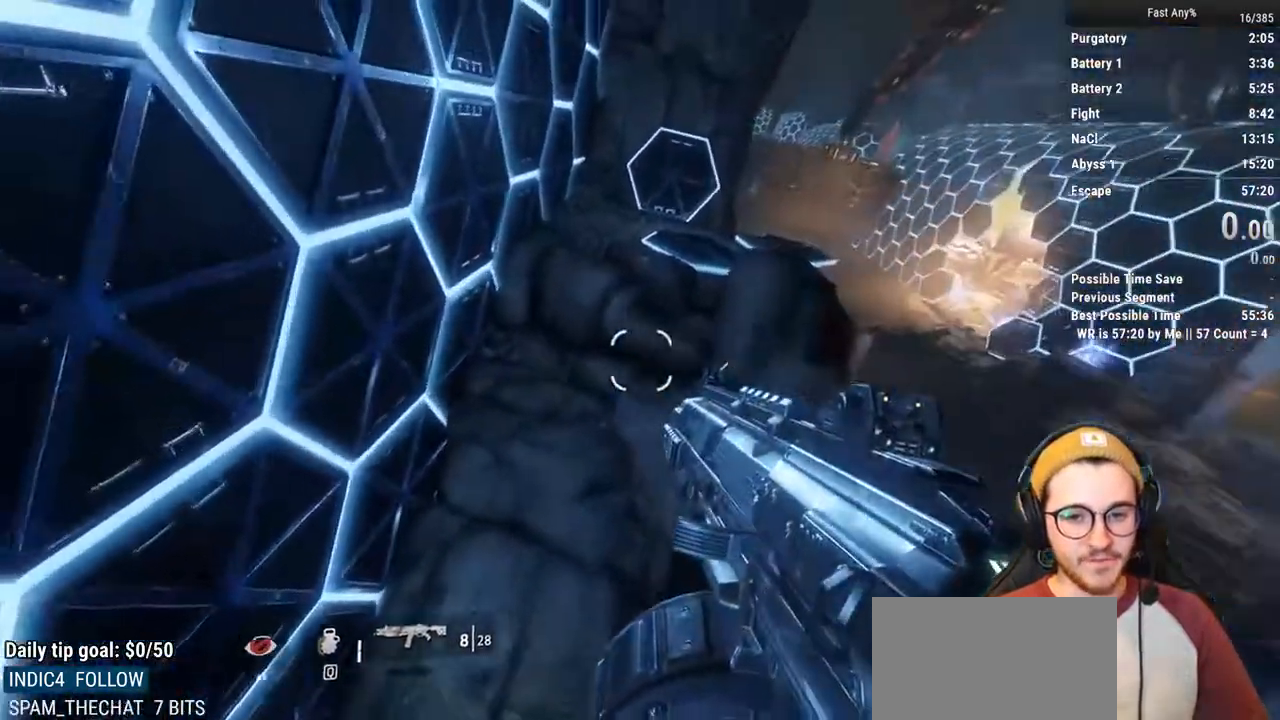
{"keys": ["a", "space", "w"], "mouse": [], "events": [[51, "space", "down"], [152, "space", "up"], [203, "a", "down"], [254, "w", "up"], [338, "w", "down"], [490, "space", "down"]]}
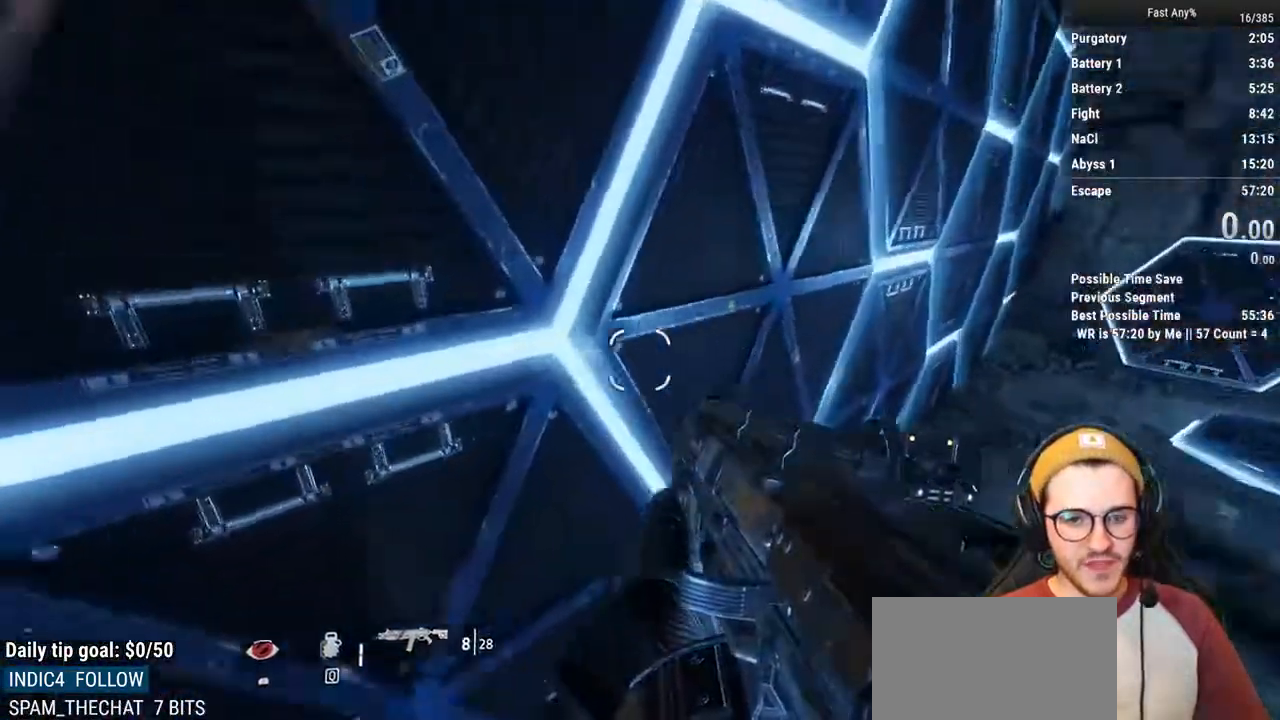
{"keys": [], "mouse": [], "events": [[85, "space", "up"], [135, "a", "up"], [135, "w", "up"]]}
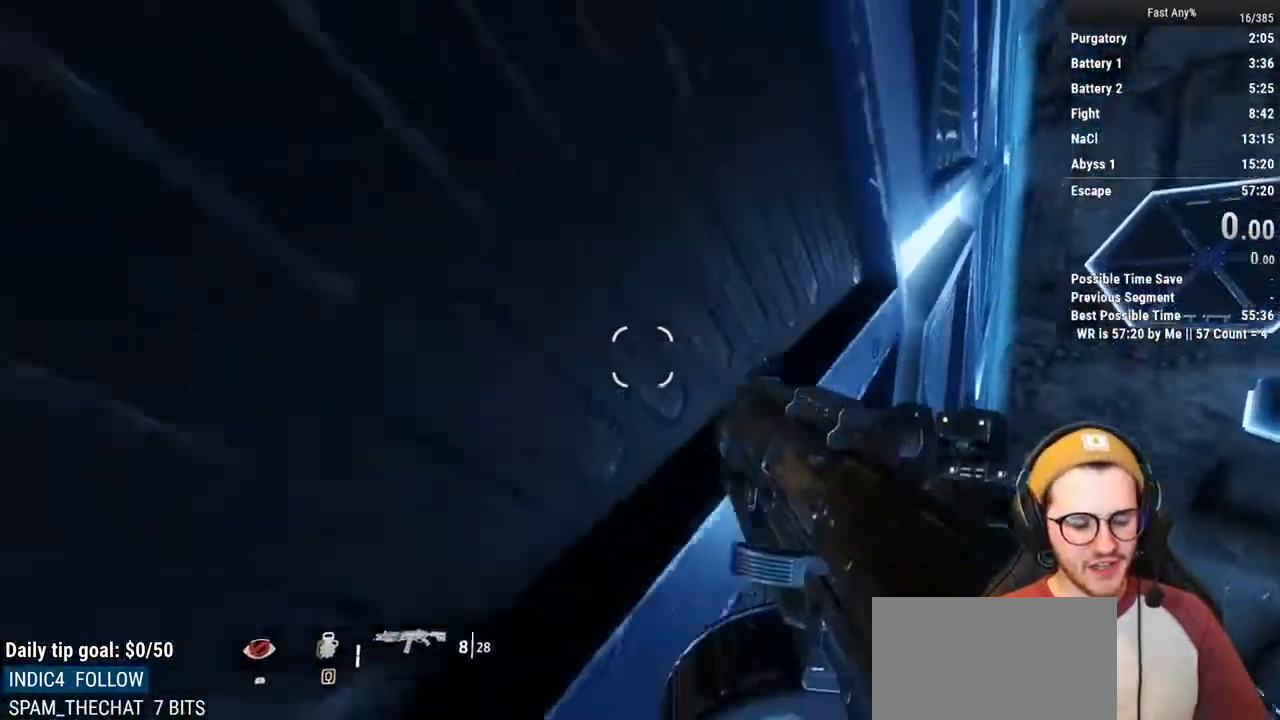
{"keys": [], "mouse": [], "events": []}
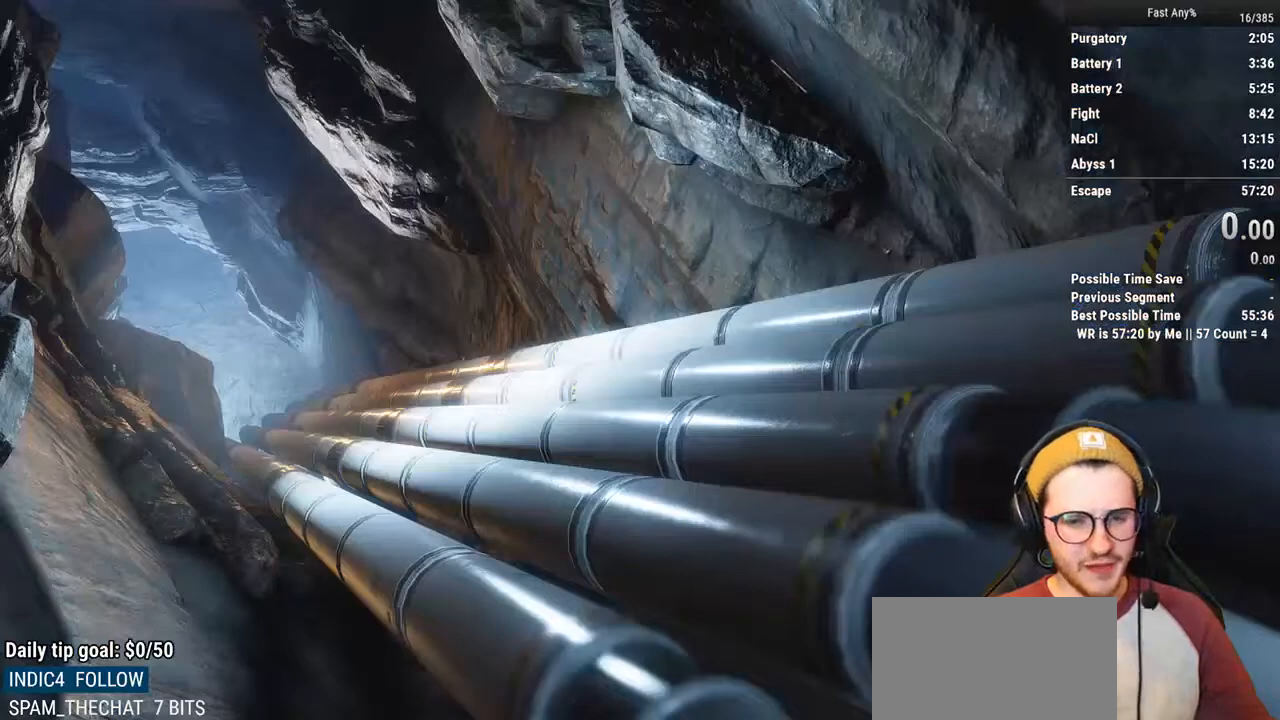
{"keys": [], "mouse": [], "events": []}